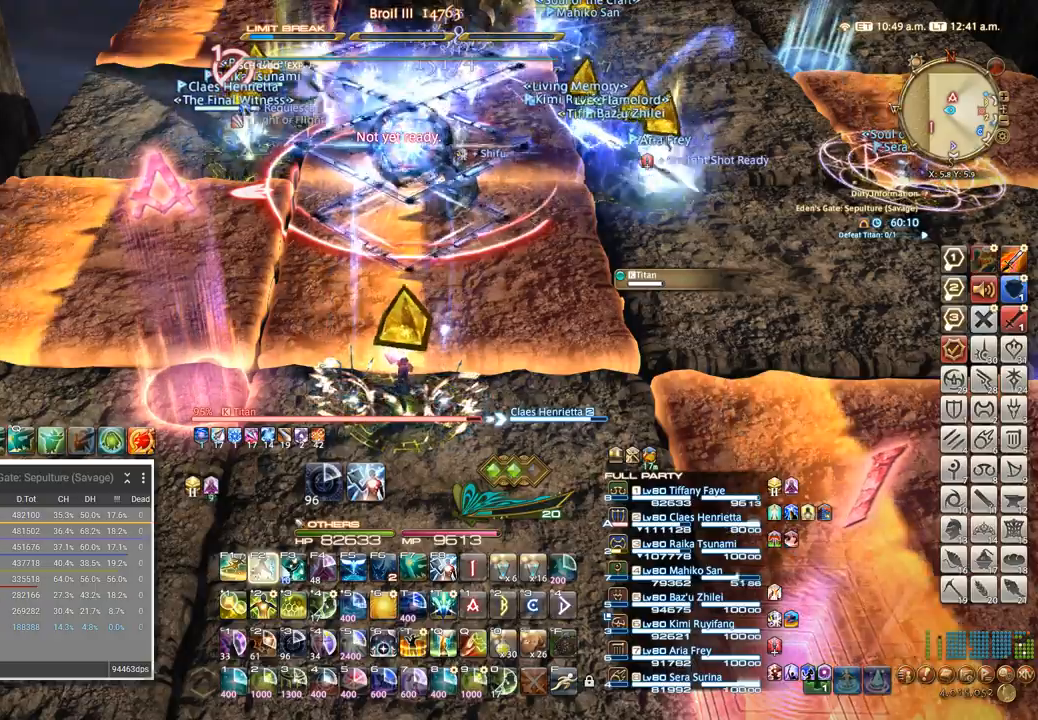
Gameplay with keyboard; each line is a JSON object with the keys held at the frame after it. "events" lists presses ("down") and releases ("up") of ".", "/", "0", "1", "2", "3", "4", "5", "6", "7", "8", "9", "a", "alt_l", "alt_r", "b", "backslash", "backspace", "c", "caps_lock", "comma", "ctrl_l", "ctrl_r", "d", "e", "equals", "escape", "f", "f1", "f10", "f11", "f12", "f2", "f3", "f4", "f5", "f6", "f7", "f8", "f9", "g", "h", "i", "j", "k", "l", "lbracket", "m", "minus", "n", "o", "p", "q", "quote", "r", "rbracket", "return", "s", "semicolon", "shift_l", "shift_r", "space", "super", "t", "tab", "tilde", "u", "v", "w", "x", "y" and "z" between this image and that frame as [ms after this image, input, new state], when the widget could be followed in between. No other keys are recorded. Mouse input is not recorded.
{"keys": [], "events": [[34, "f2", "up"], [217, "f1", "up"], [284, "f1", "down"], [350, "f1", "up"], [384, "f1", "down"], [467, "f1", "up"]]}
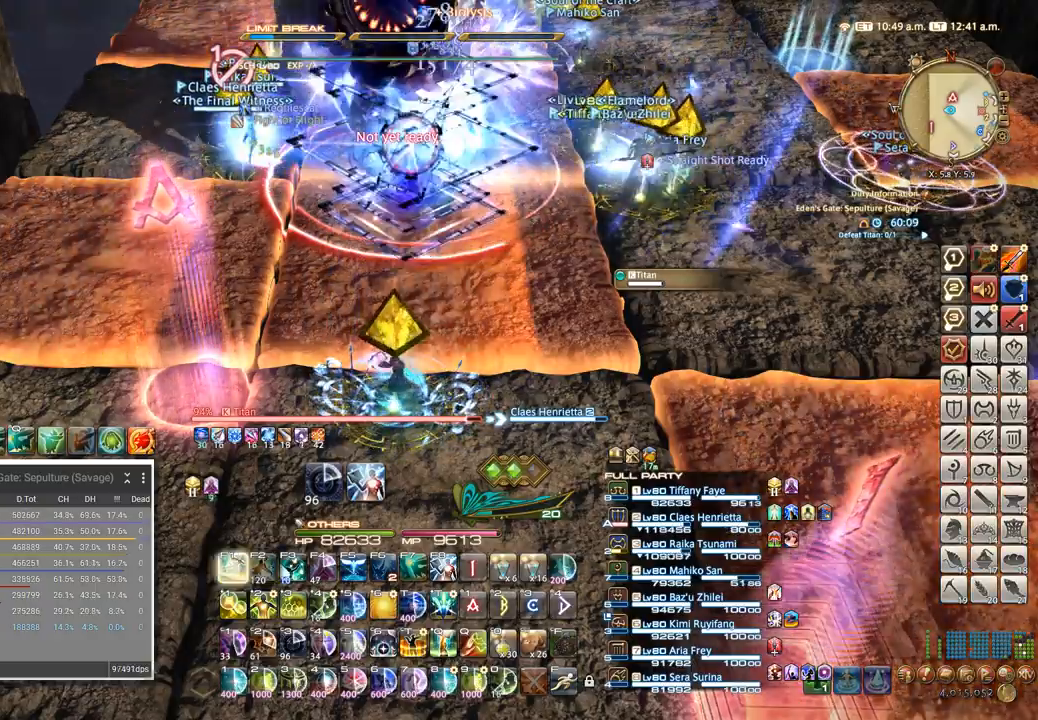
{"keys": [], "events": [[34, "f1", "down"], [84, "f1", "up"], [134, "f1", "down"], [234, "f1", "up"], [434, "4", "down"], [500, "4", "up"]]}
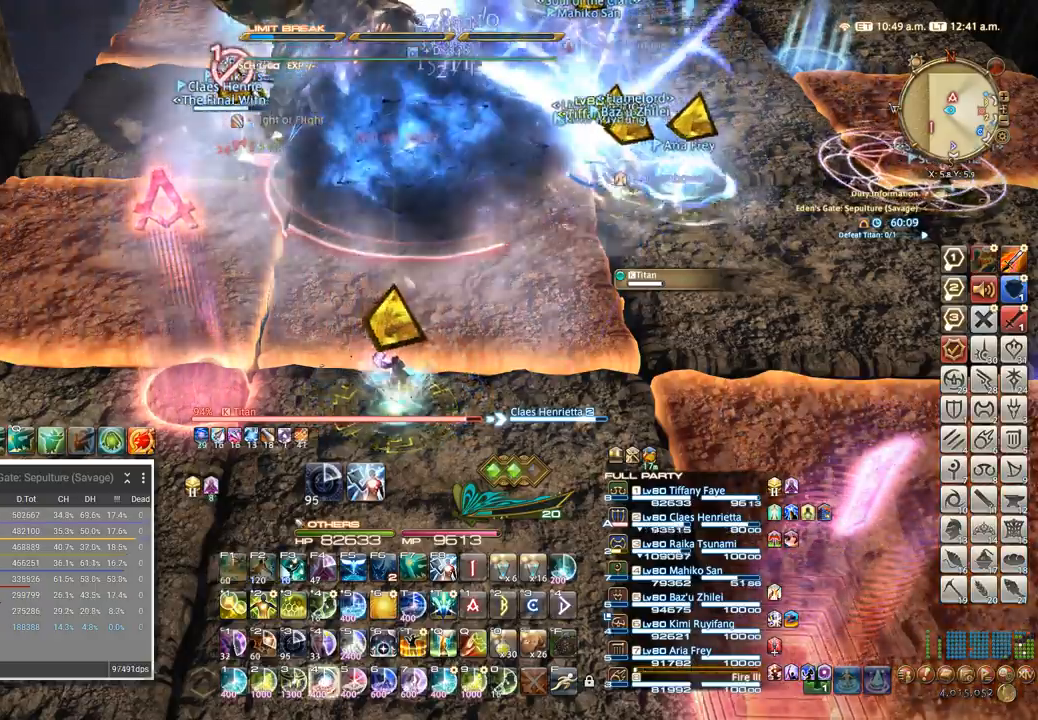
{"keys": [], "events": [[67, "4", "down"], [134, "4", "up"], [217, "4", "down"], [284, "4", "up"], [367, "4", "down"], [434, "4", "up"]]}
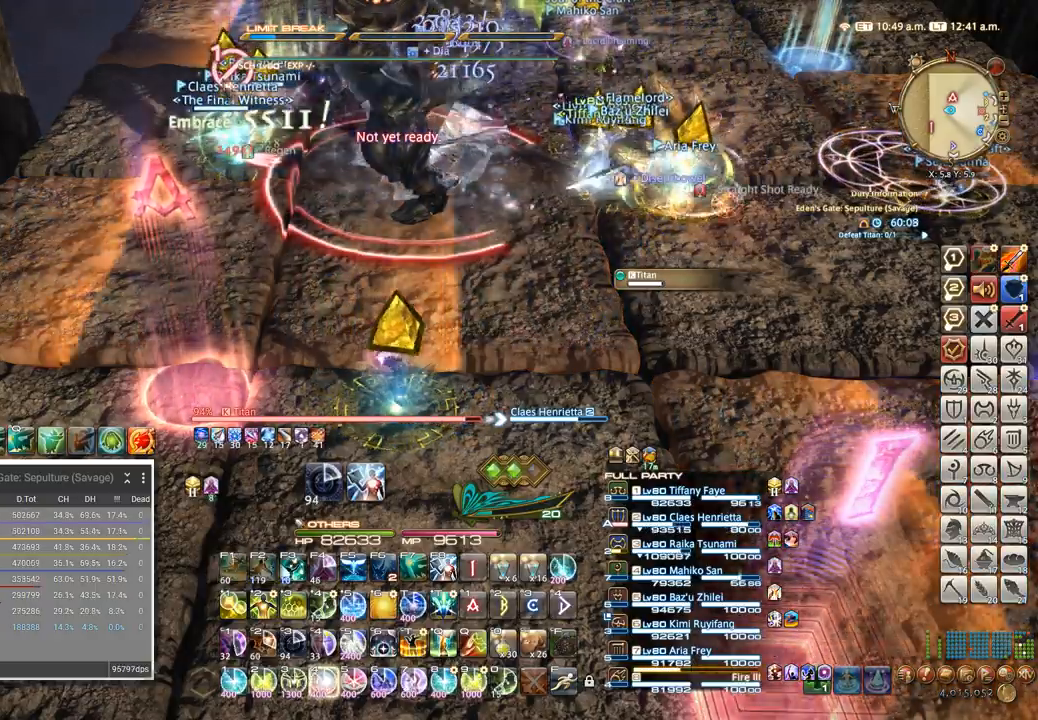
{"keys": ["4"], "events": [[17, "4", "down"], [100, "4", "up"], [167, "4", "down"], [250, "4", "up"], [317, "4", "down"], [384, "4", "up"], [450, "4", "down"]]}
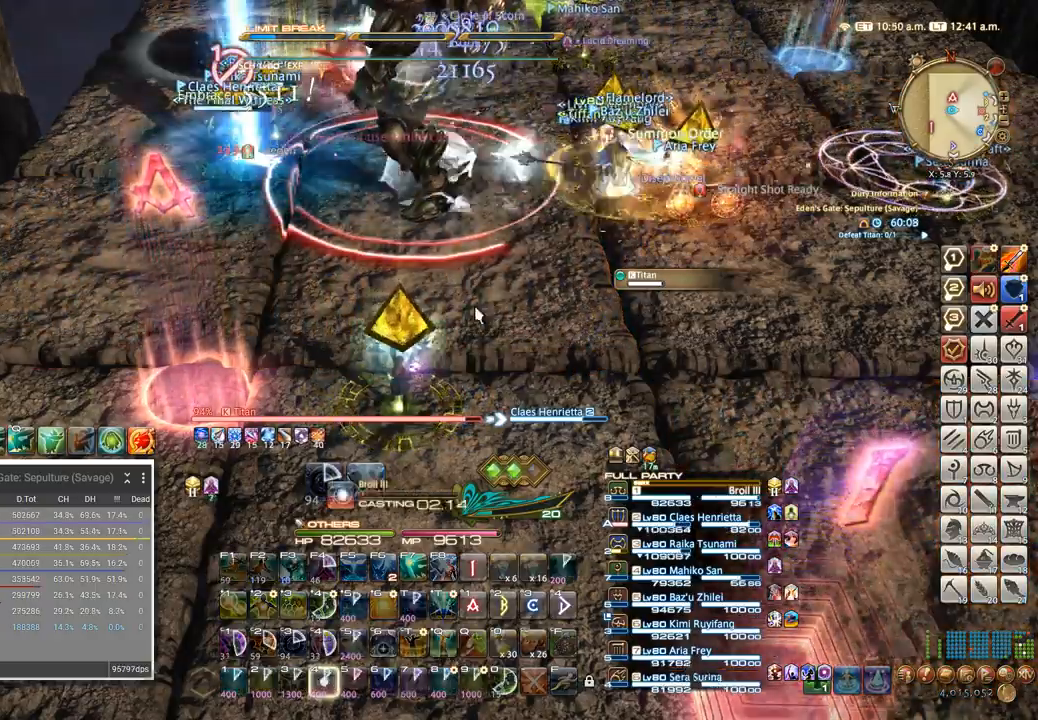
{"keys": [], "events": [[17, "4", "up"], [84, "4", "down"], [150, "4", "up"], [217, "4", "down"], [284, "4", "up"], [350, "4", "down"], [467, "4", "up"]]}
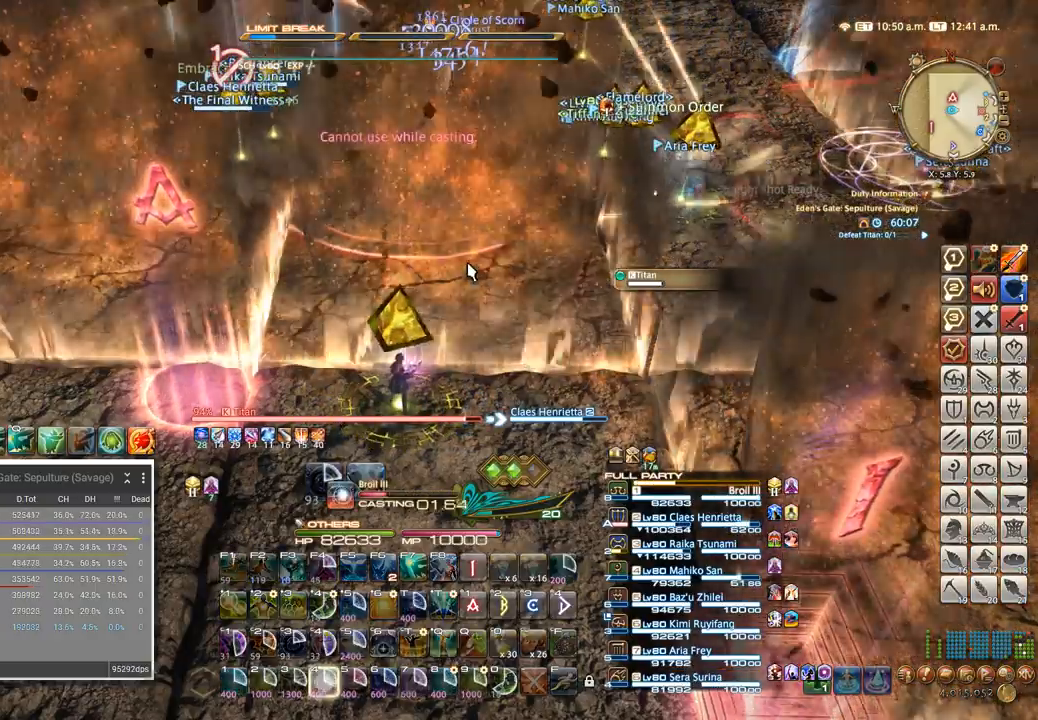
{"keys": [], "events": []}
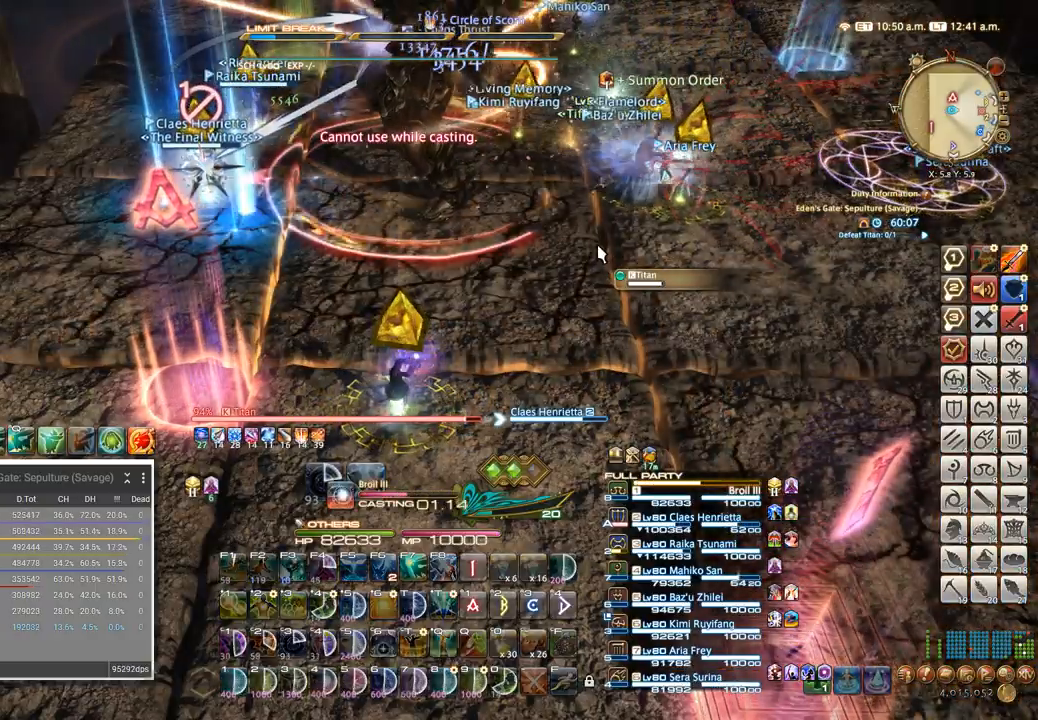
{"keys": [], "events": []}
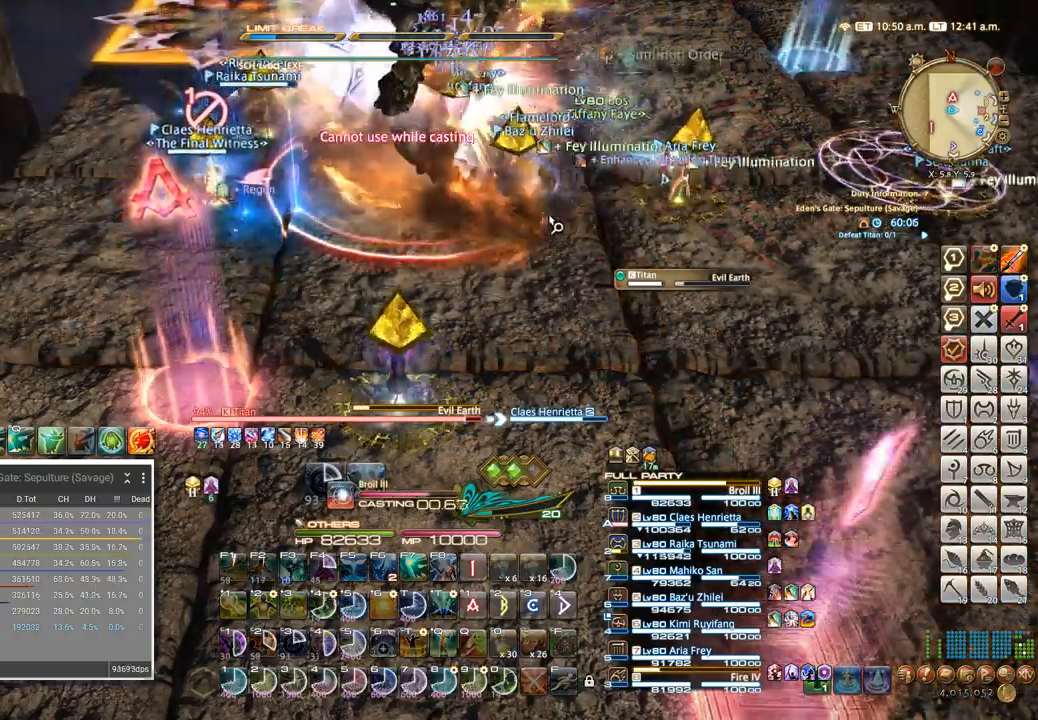
{"keys": [], "events": []}
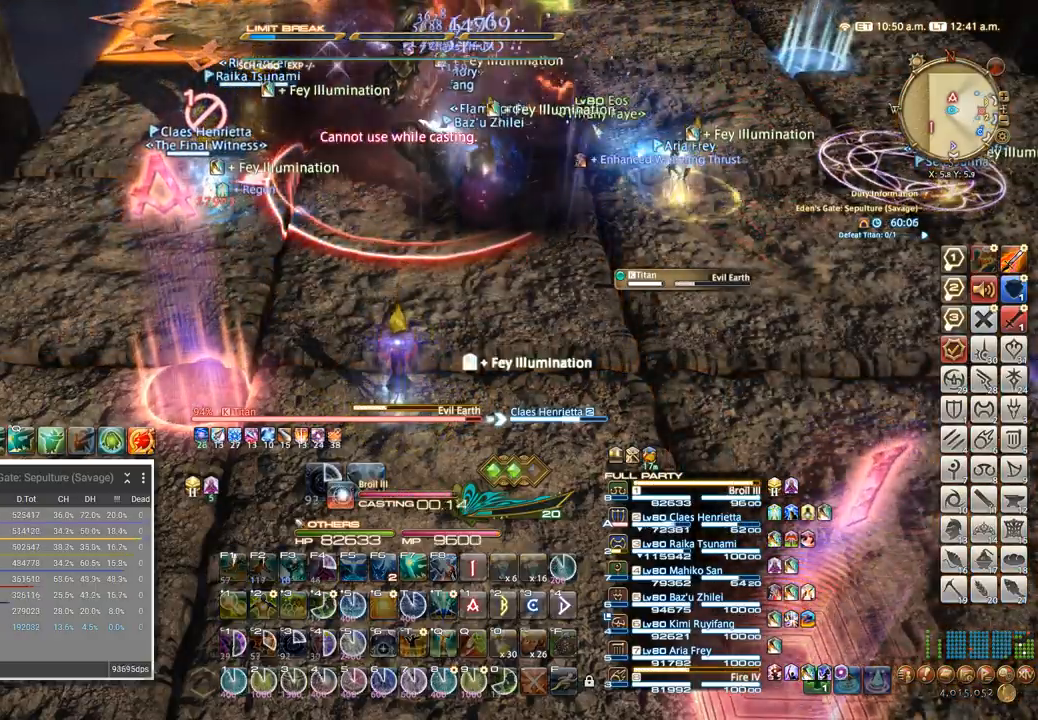
{"keys": ["a"], "events": [[317, "a", "down"]]}
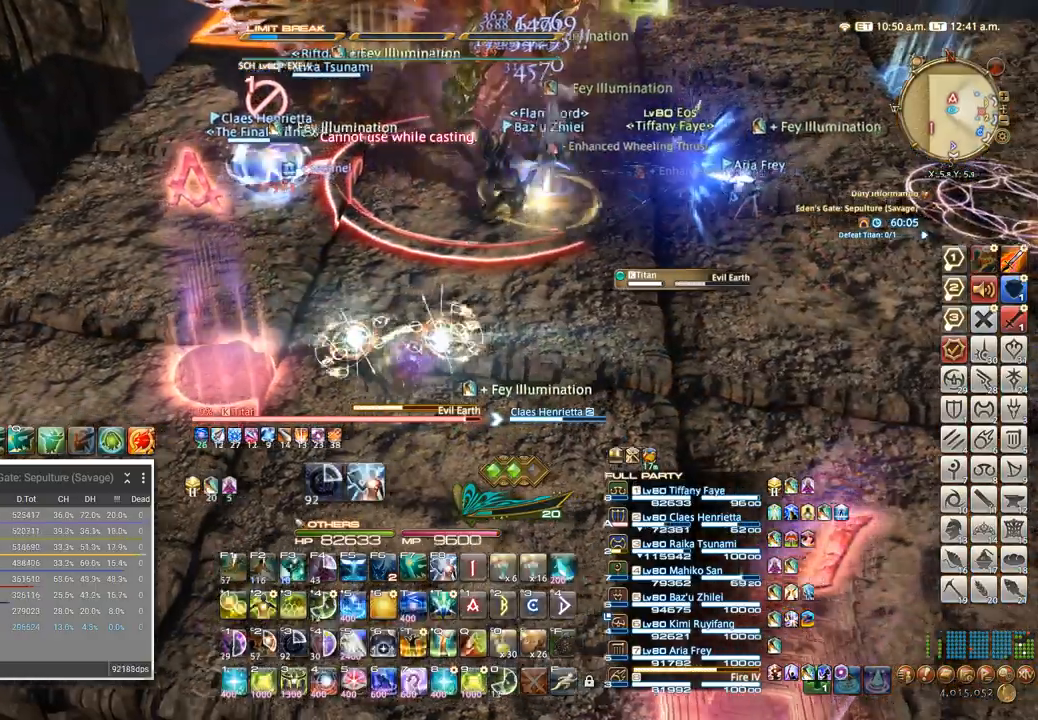
{"keys": ["5"], "events": [[250, "5", "down"], [284, "a", "up"], [317, "5", "up"], [400, "5", "down"]]}
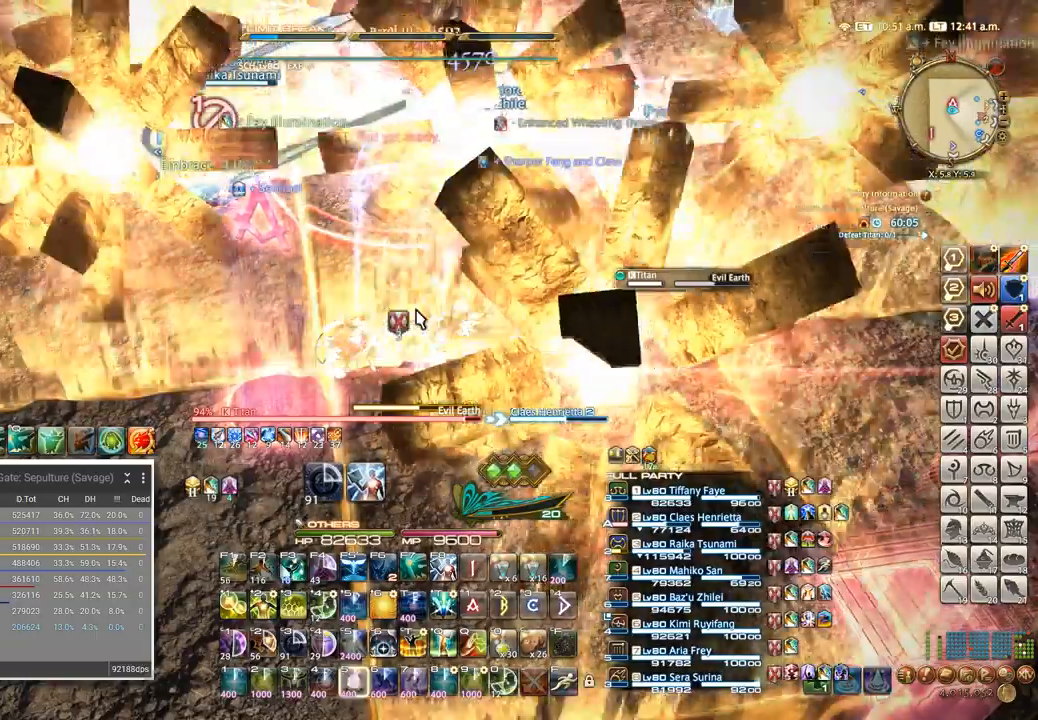
{"keys": [], "events": [[67, "5", "up"]]}
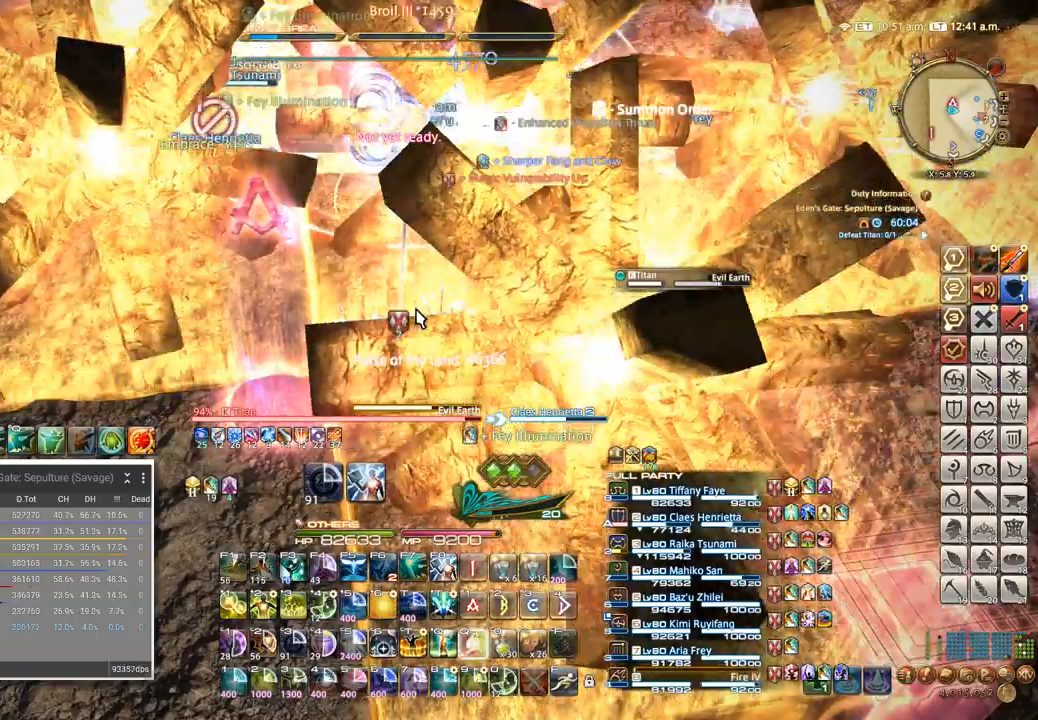
{"keys": ["s"], "events": [[84, "q", "down"], [417, "q", "up"], [500, "s", "down"]]}
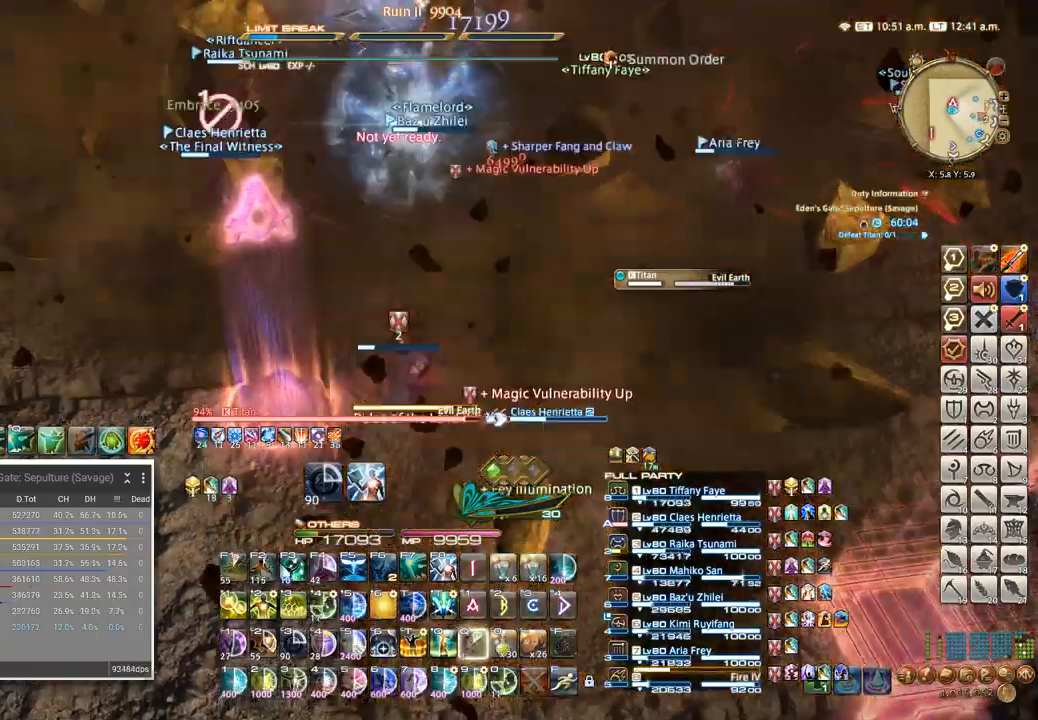
{"keys": [], "events": [[134, "s", "up"], [167, "shift_l", "down"], [250, "3", "down"], [350, "3", "up"], [384, "shift_l", "up"]]}
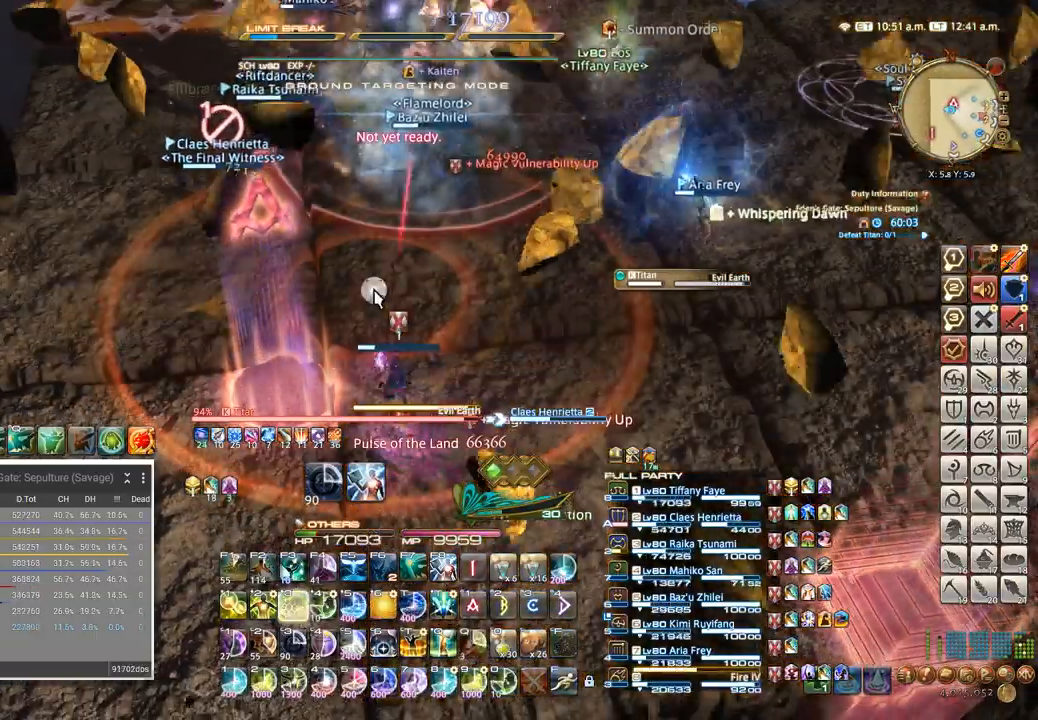
{"keys": [], "events": []}
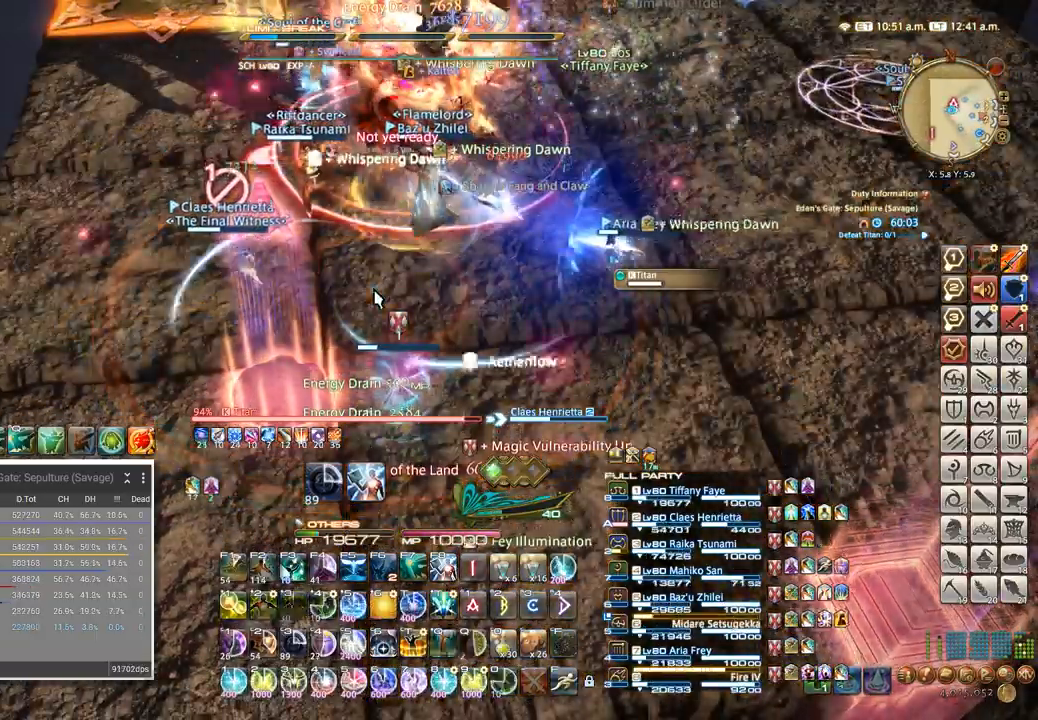
{"keys": ["a"], "events": [[167, "a", "down"]]}
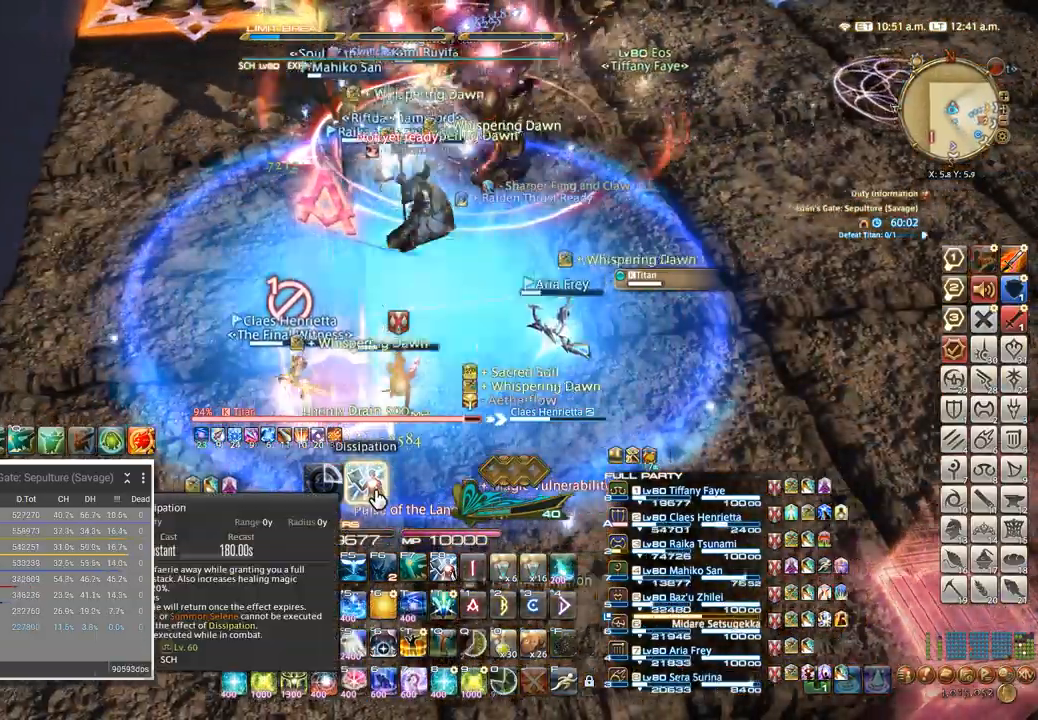
{"keys": ["4"], "events": [[367, "a", "up"], [417, "4", "down"]]}
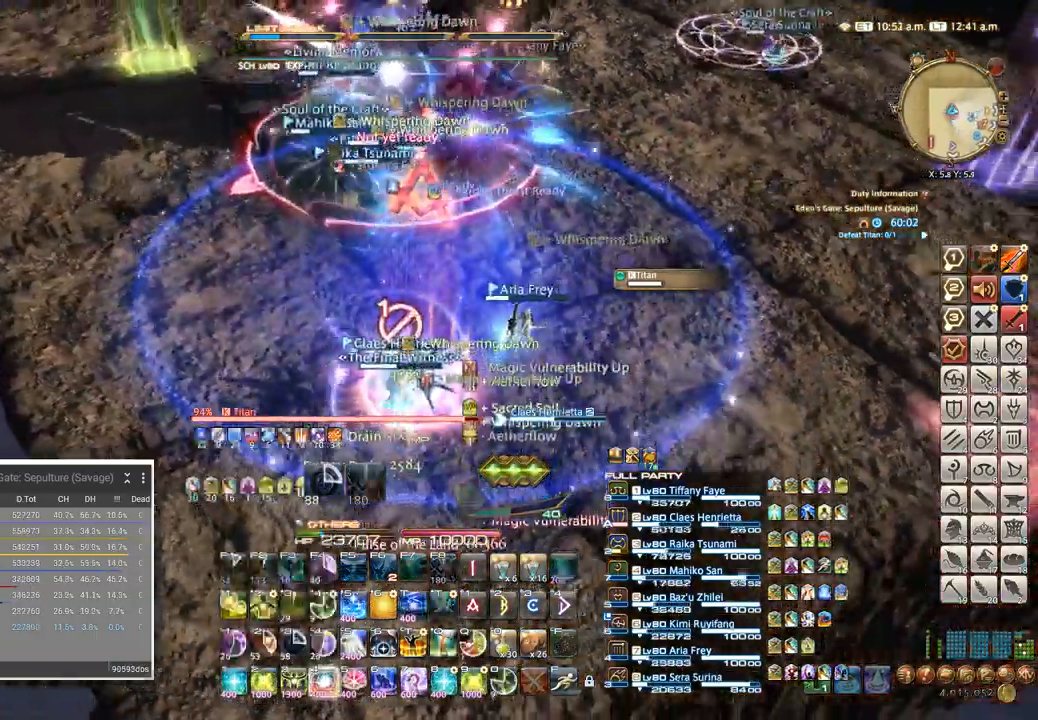
{"keys": [], "events": [[167, "4", "up"], [217, "4", "down"], [434, "4", "up"]]}
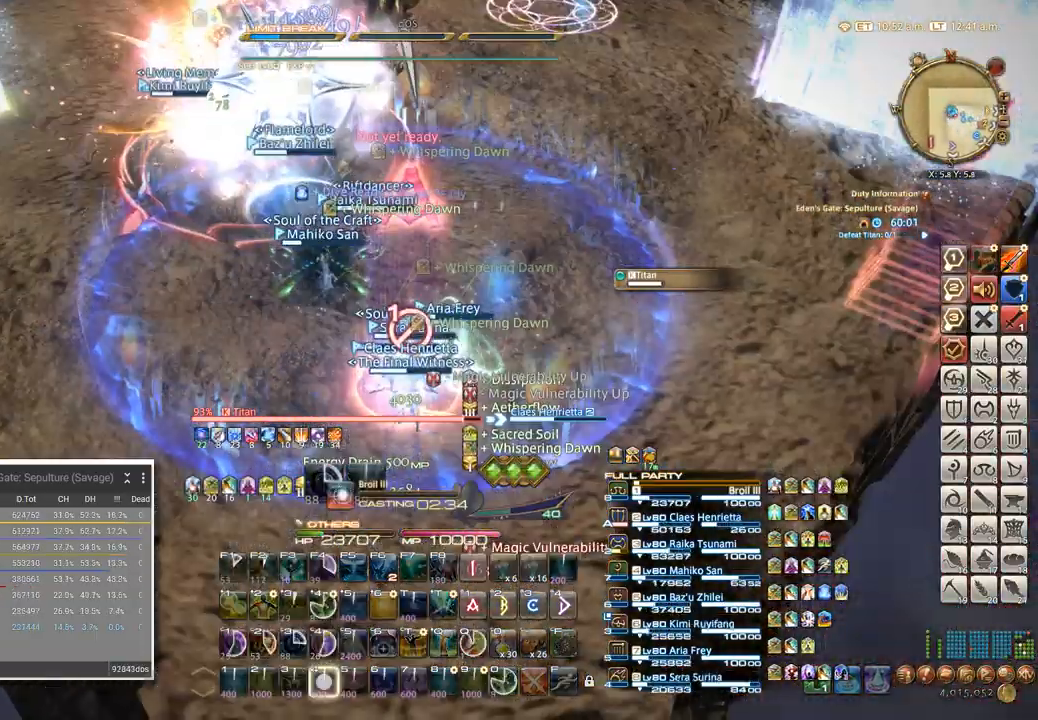
{"keys": ["4"], "events": [[150, "4", "down"], [384, "4", "up"], [467, "4", "down"]]}
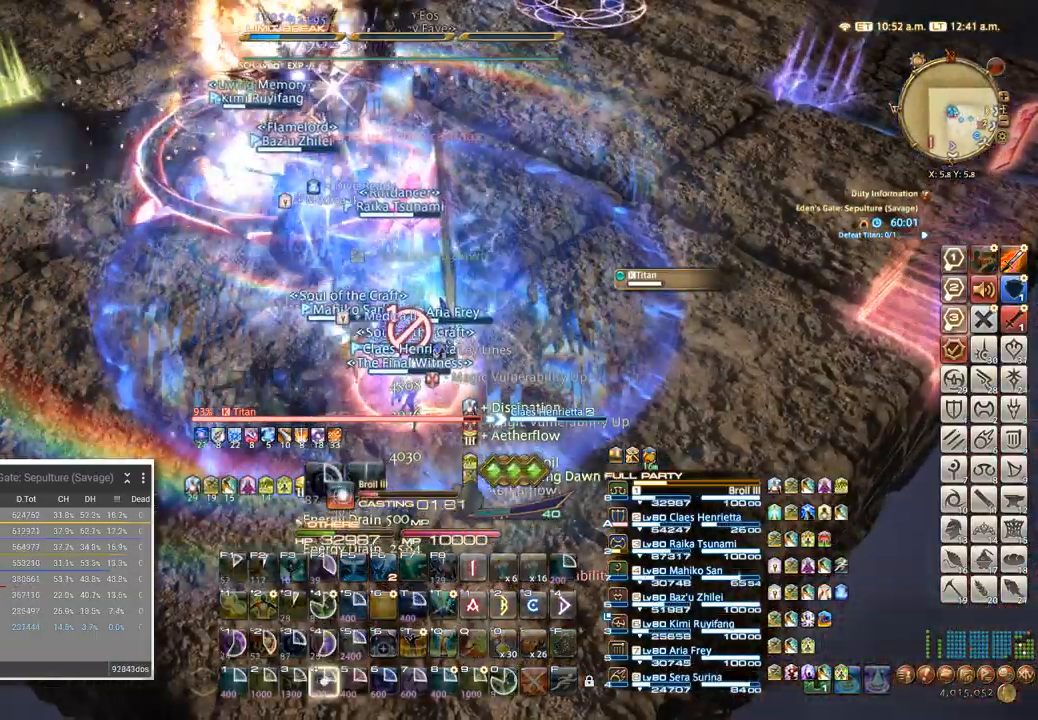
{"keys": ["4"], "events": [[34, "4", "up"], [84, "4", "down"], [167, "4", "up"], [234, "4", "down"], [300, "4", "up"], [400, "4", "down"], [417, "4", "up"], [484, "4", "down"]]}
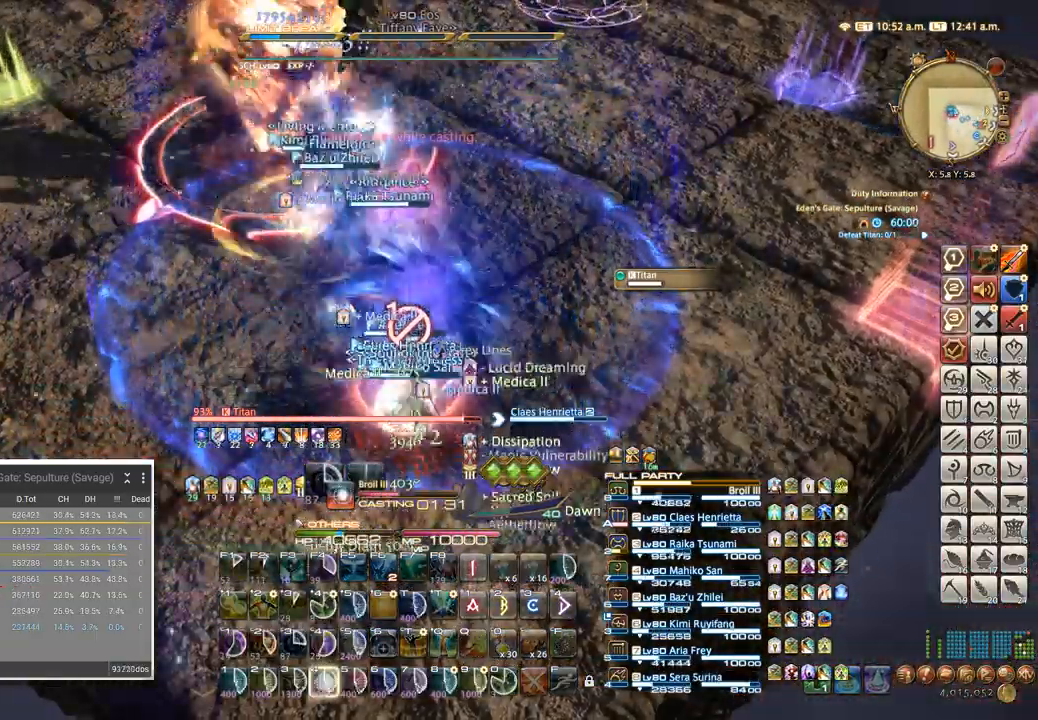
{"keys": [], "events": [[67, "4", "up"], [100, "4", "down"], [217, "4", "up"]]}
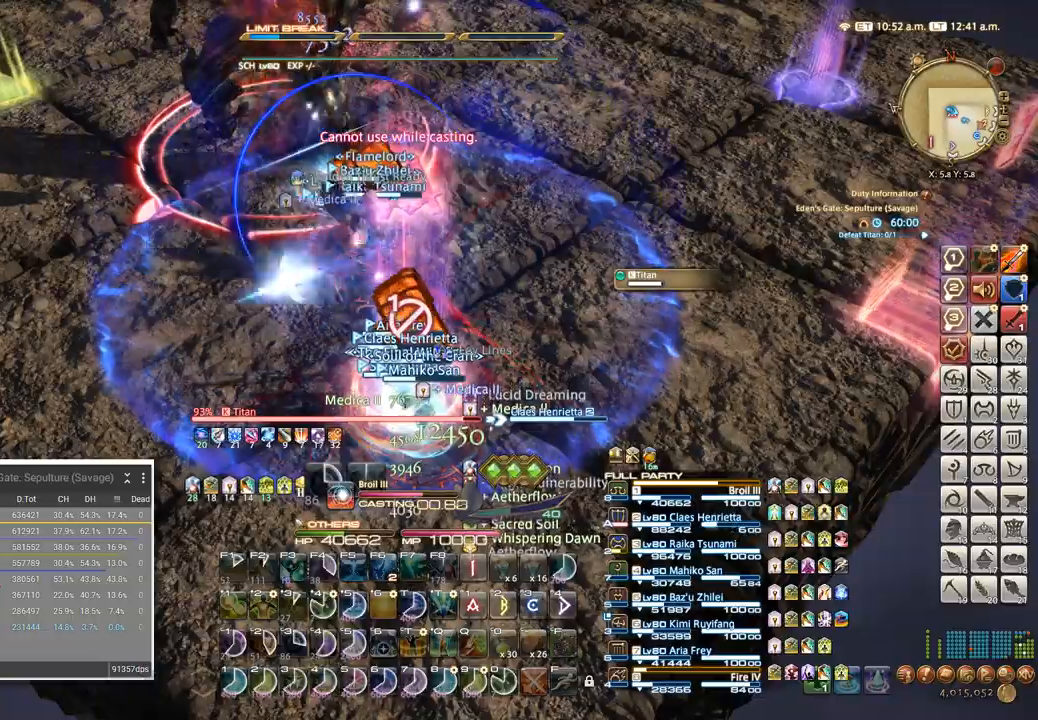
{"keys": [], "events": []}
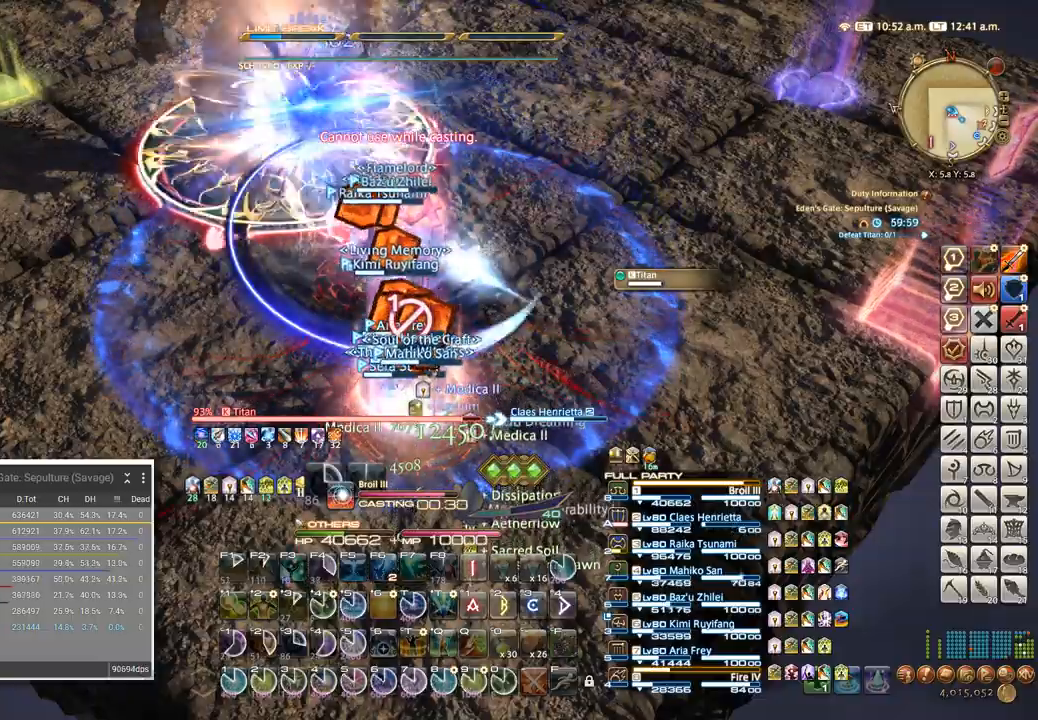
{"keys": [], "events": []}
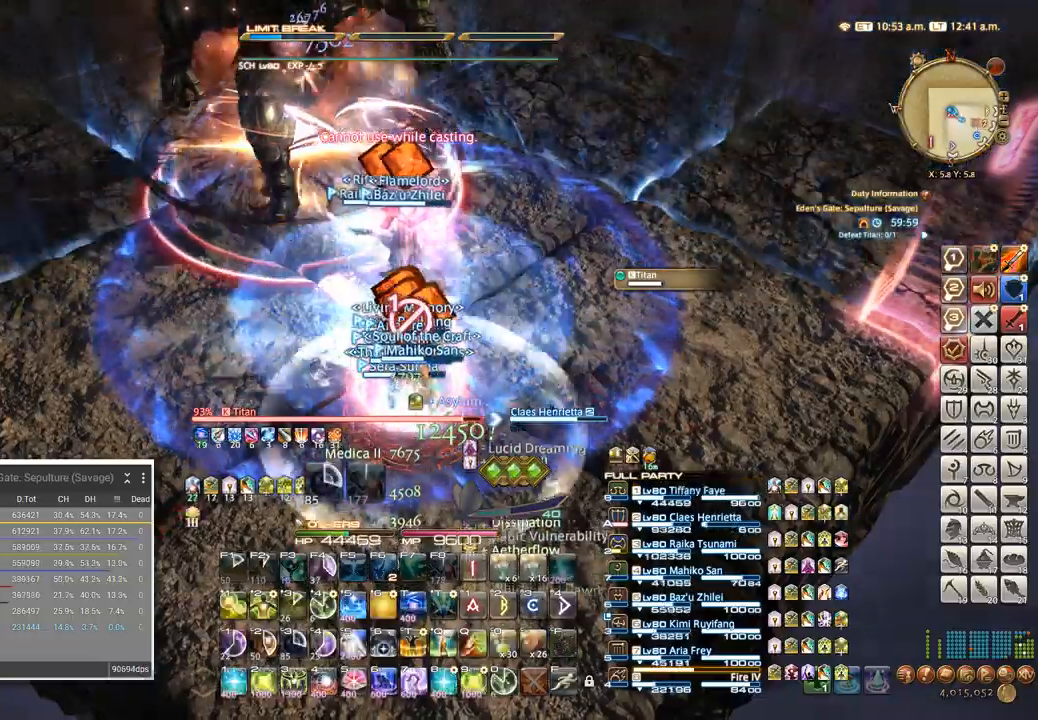
{"keys": ["s"], "events": [[17, "w", "down"], [317, "w", "up"], [417, "s", "down"]]}
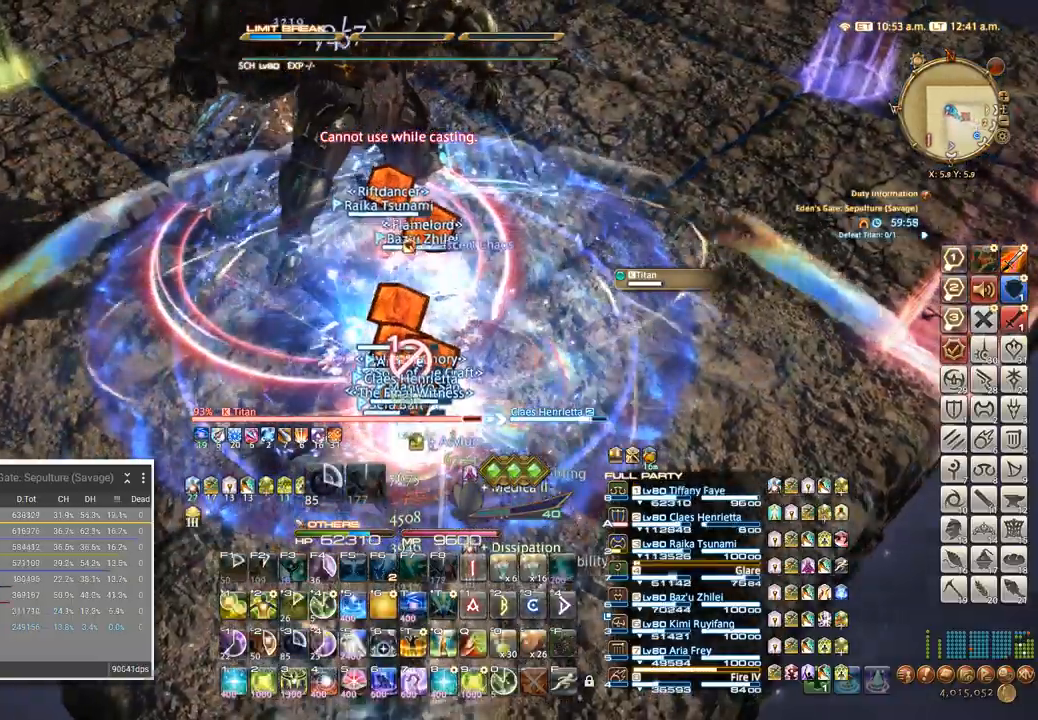
{"keys": [], "events": [[200, "s", "up"]]}
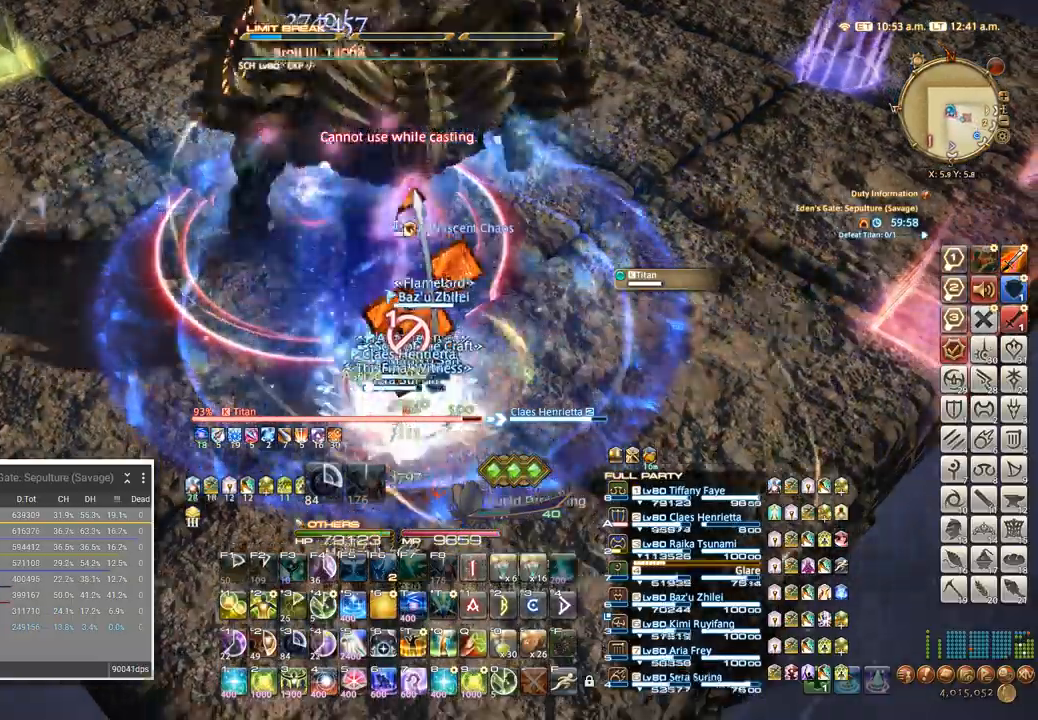
{"keys": ["5"], "events": [[484, "5", "down"]]}